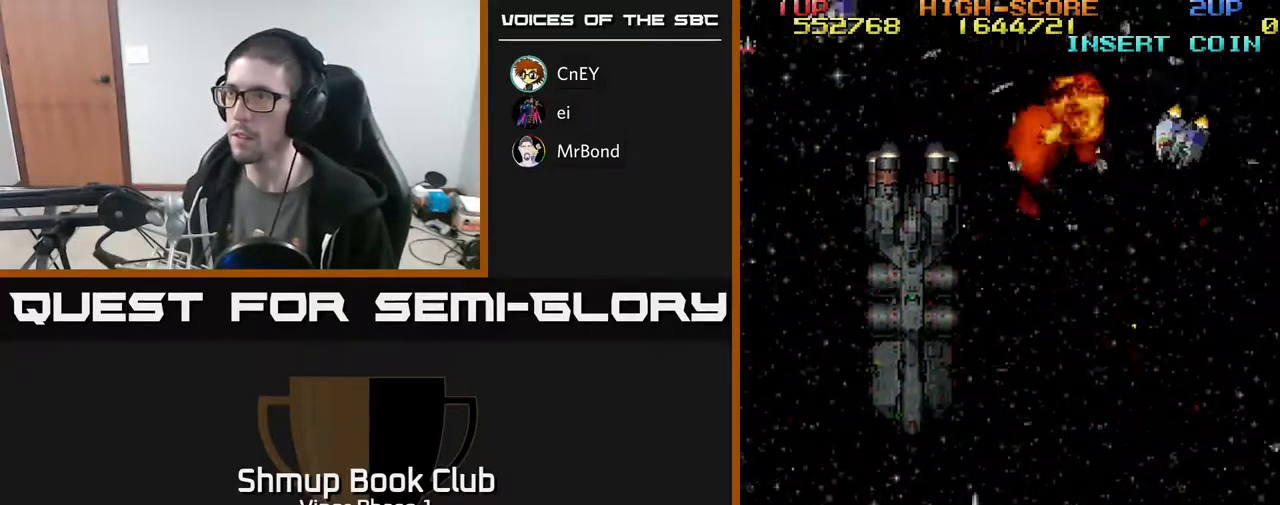
Gameplay with a controller (Xbox layout); each line is a JSON object with the inputs held at the frame after it. "events" lists button and stick changes between this image and that frame as [ms after this image, input, new state], when the widget could be followed in between. Not read: right_stick.
{"buttons": ["DPAD_DOWN"], "left_stick": "center", "events": [[33, "DPAD_RIGHT", "down"], [100, "A", "down"], [200, "DPAD_DOWN", "down"], [217, "DPAD_RIGHT", "up"], [317, "DPAD_LEFT", "down"], [417, "A", "up"], [483, "DPAD_LEFT", "up"]]}
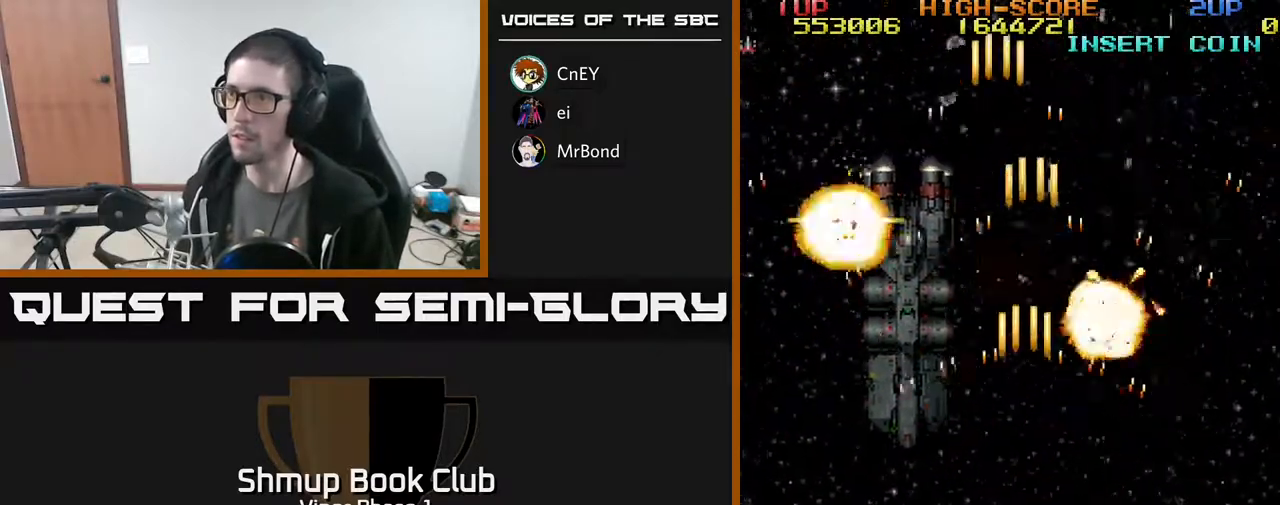
{"buttons": ["DPAD_UP", "DPAD_LEFT"], "left_stick": "center", "events": [[33, "DPAD_RIGHT", "down"], [117, "DPAD_DOWN", "up"], [383, "DPAD_RIGHT", "up"], [467, "DPAD_LEFT", "down"], [467, "DPAD_UP", "down"]]}
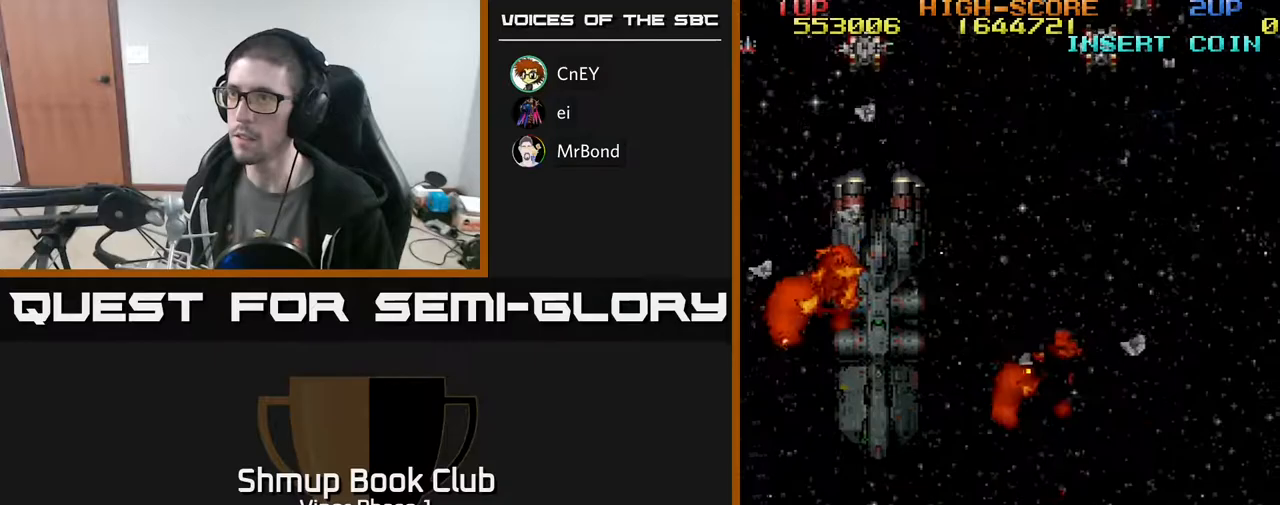
{"buttons": ["A", "DPAD_UP"], "left_stick": "center", "events": [[250, "DPAD_LEFT", "up"], [300, "A", "down"]]}
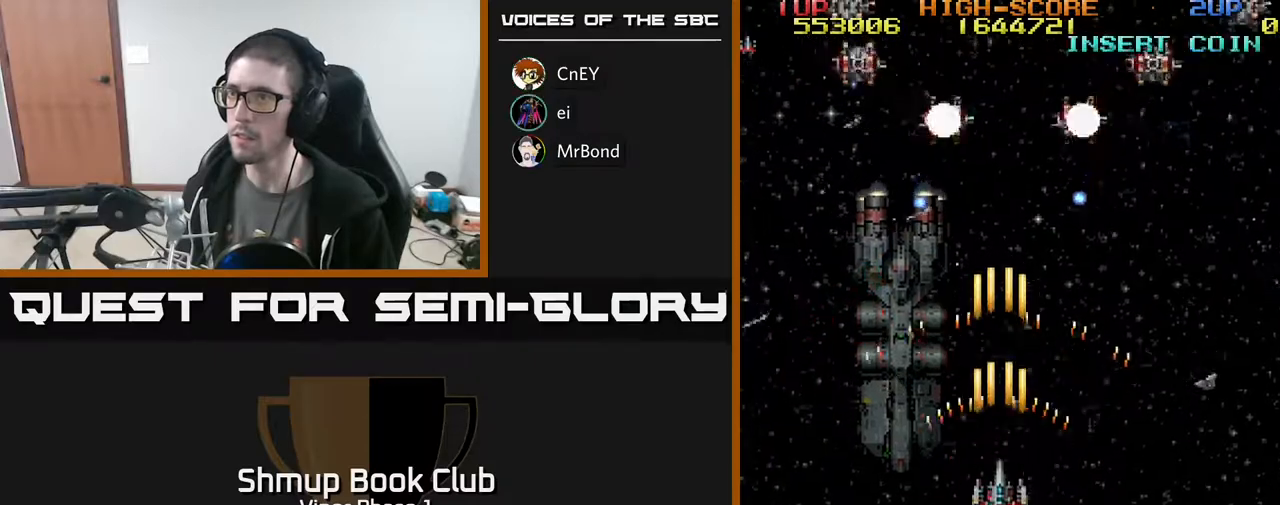
{"buttons": ["A", "DPAD_DOWN", "DPAD_RIGHT"], "left_stick": "center", "events": [[83, "DPAD_UP", "up"], [117, "DPAD_DOWN", "down"], [500, "DPAD_RIGHT", "down"]]}
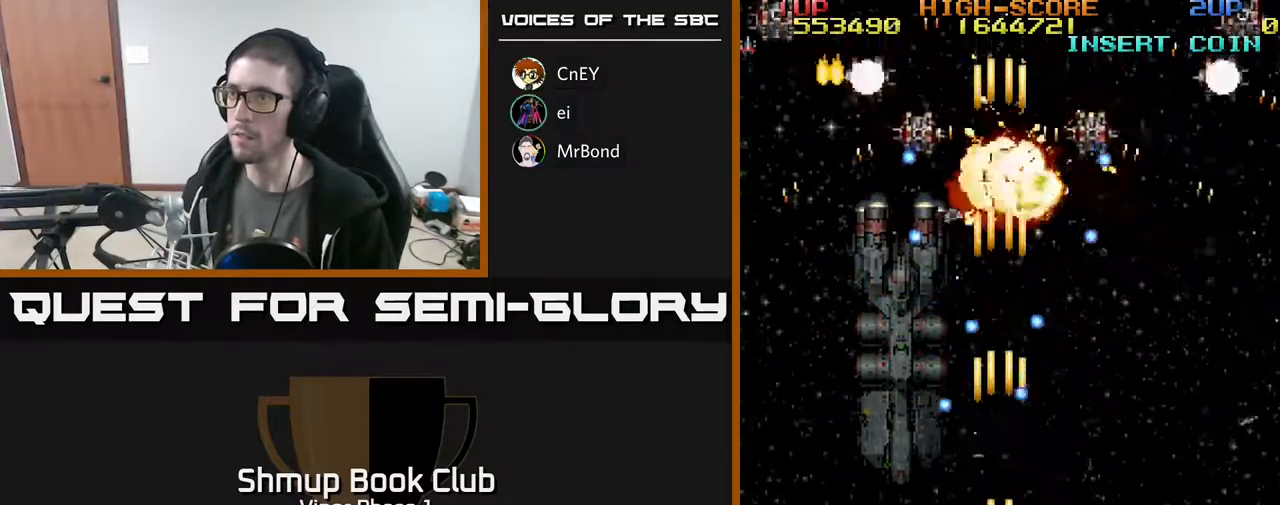
{"buttons": ["A"], "left_stick": "center", "events": [[83, "DPAD_DOWN", "up"], [350, "DPAD_RIGHT", "up"], [367, "DPAD_UP", "down"], [467, "DPAD_UP", "up"]]}
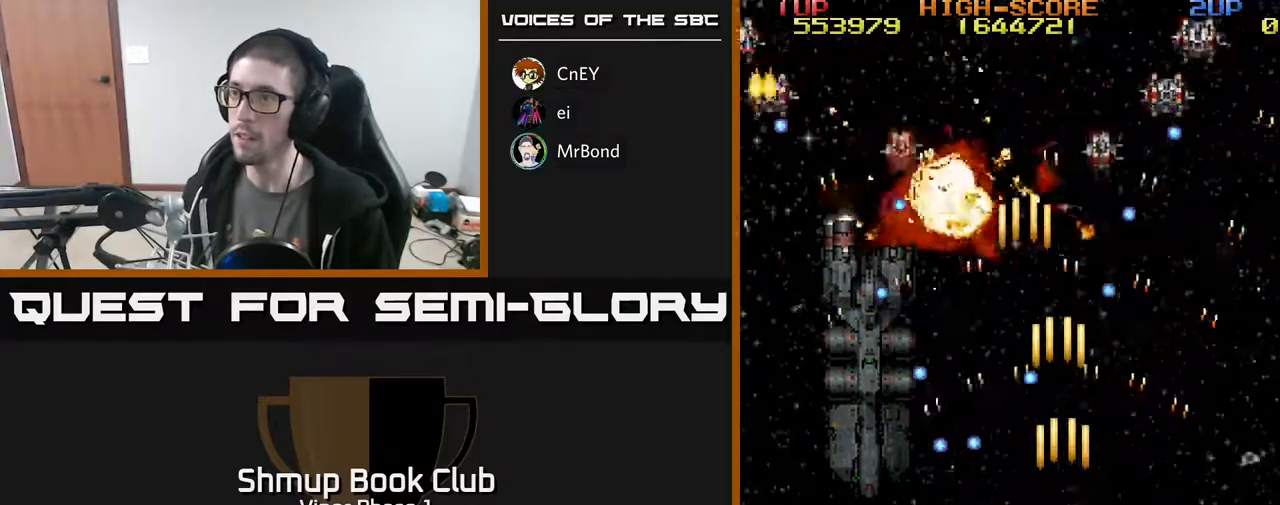
{"buttons": ["A", "DPAD_DOWN", "DPAD_RIGHT"], "left_stick": "center", "events": [[67, "DPAD_RIGHT", "down"], [167, "DPAD_RIGHT", "up"], [383, "DPAD_DOWN", "down"], [383, "DPAD_RIGHT", "down"]]}
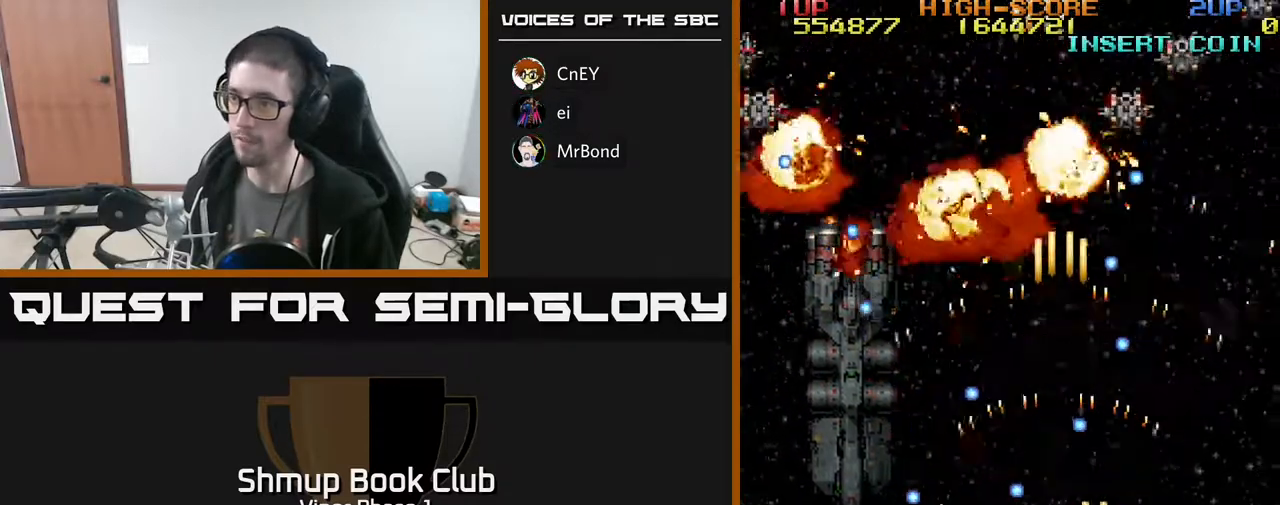
{"buttons": ["A"], "left_stick": "center", "events": [[67, "DPAD_DOWN", "up"], [83, "DPAD_RIGHT", "up"], [317, "DPAD_RIGHT", "down"], [450, "DPAD_RIGHT", "up"]]}
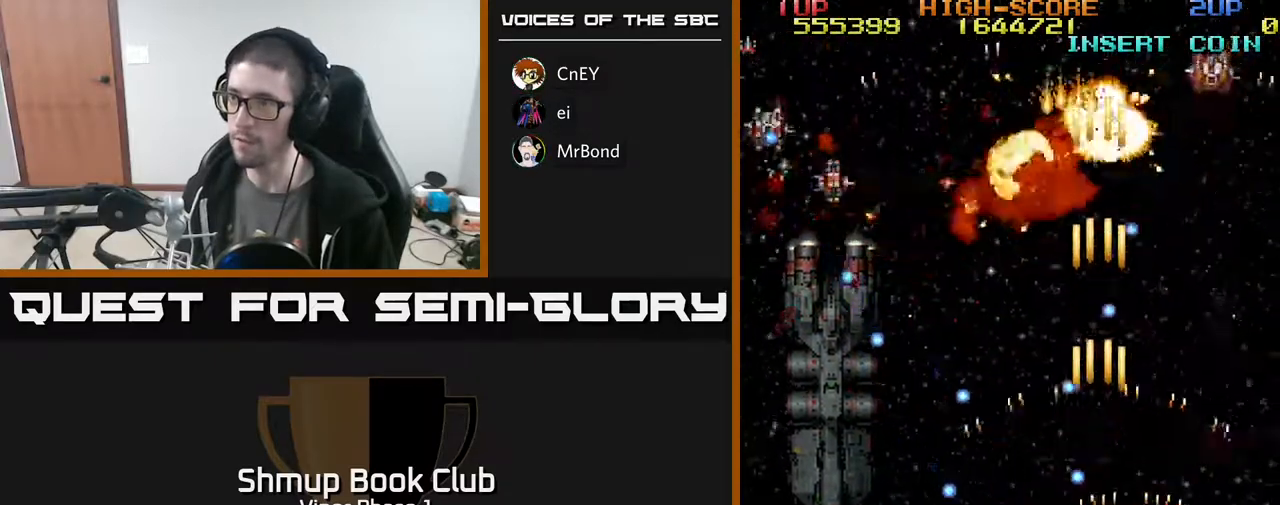
{"buttons": ["A", "DPAD_UP"], "left_stick": "center", "events": [[100, "DPAD_UP", "down"], [133, "DPAD_RIGHT", "down"], [183, "DPAD_RIGHT", "up"], [183, "DPAD_UP", "up"], [317, "DPAD_RIGHT", "down"], [317, "DPAD_UP", "down"], [467, "DPAD_RIGHT", "up"]]}
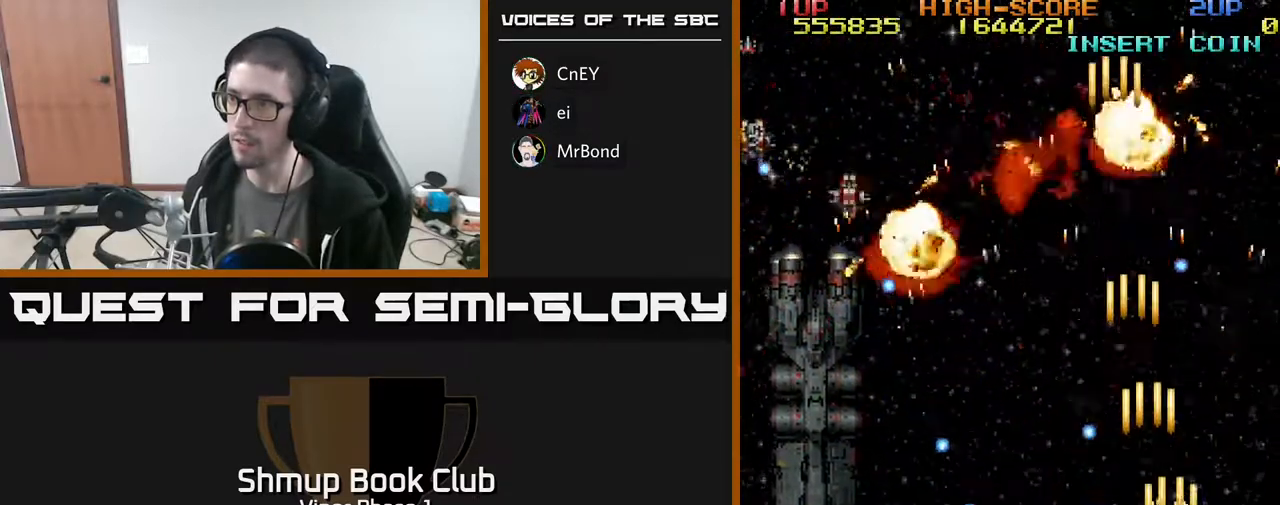
{"buttons": ["A", "DPAD_DOWN", "DPAD_LEFT"], "left_stick": "center", "events": [[233, "DPAD_LEFT", "down"], [300, "DPAD_UP", "up"], [450, "DPAD_DOWN", "down"]]}
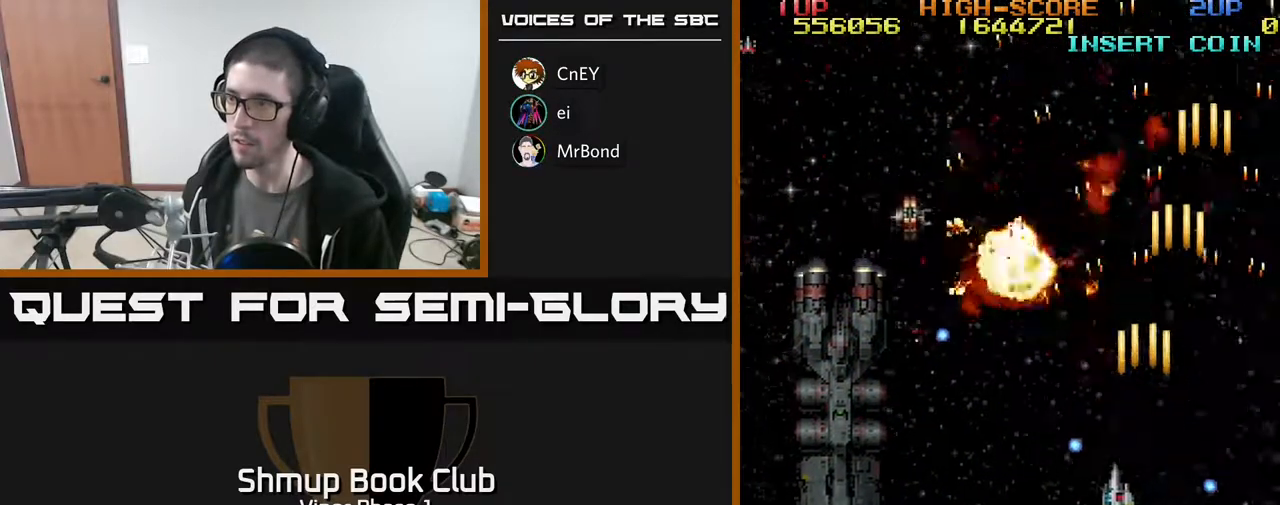
{"buttons": ["DPAD_LEFT"], "left_stick": "center", "events": [[317, "DPAD_DOWN", "up"], [483, "A", "up"]]}
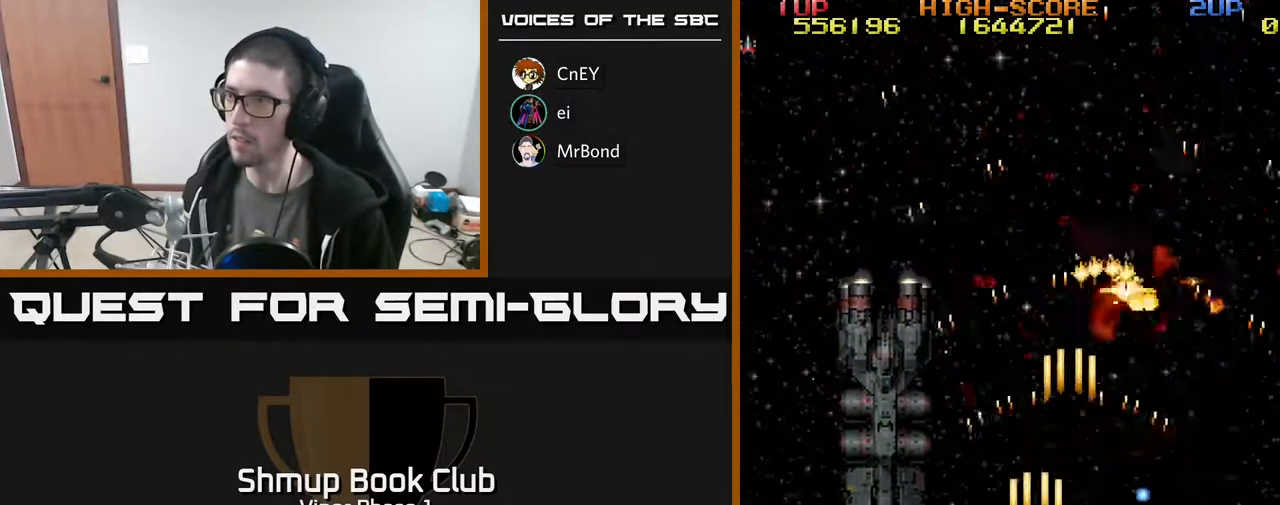
{"buttons": ["DPAD_UP"], "left_stick": "center", "events": [[117, "DPAD_UP", "down"], [250, "DPAD_LEFT", "up"]]}
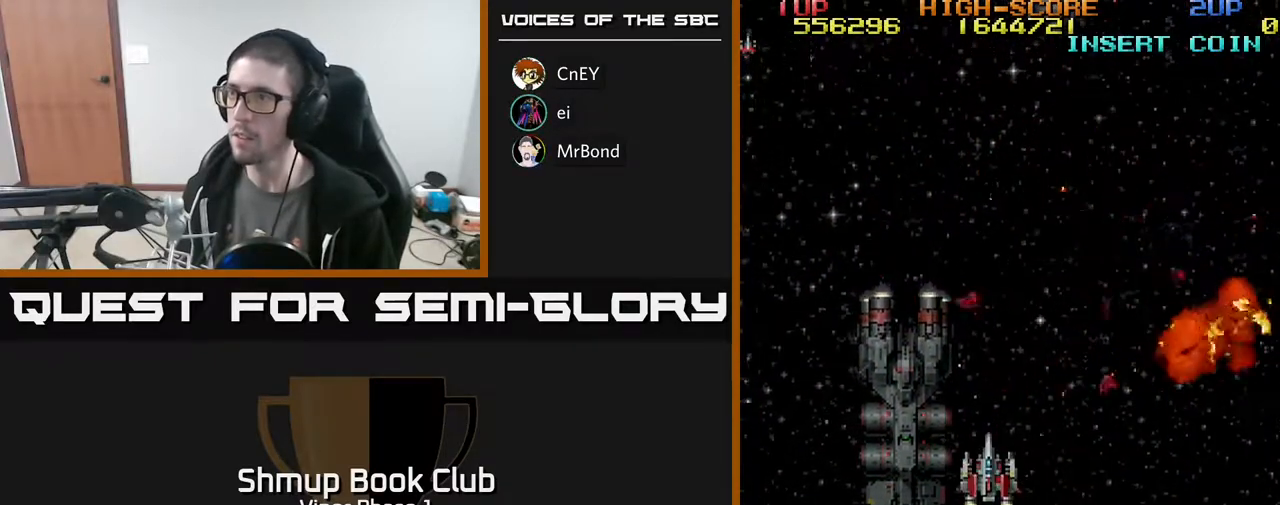
{"buttons": ["DPAD_UP"], "left_stick": "center", "events": [[50, "DPAD_UP", "up"], [267, "DPAD_UP", "down"]]}
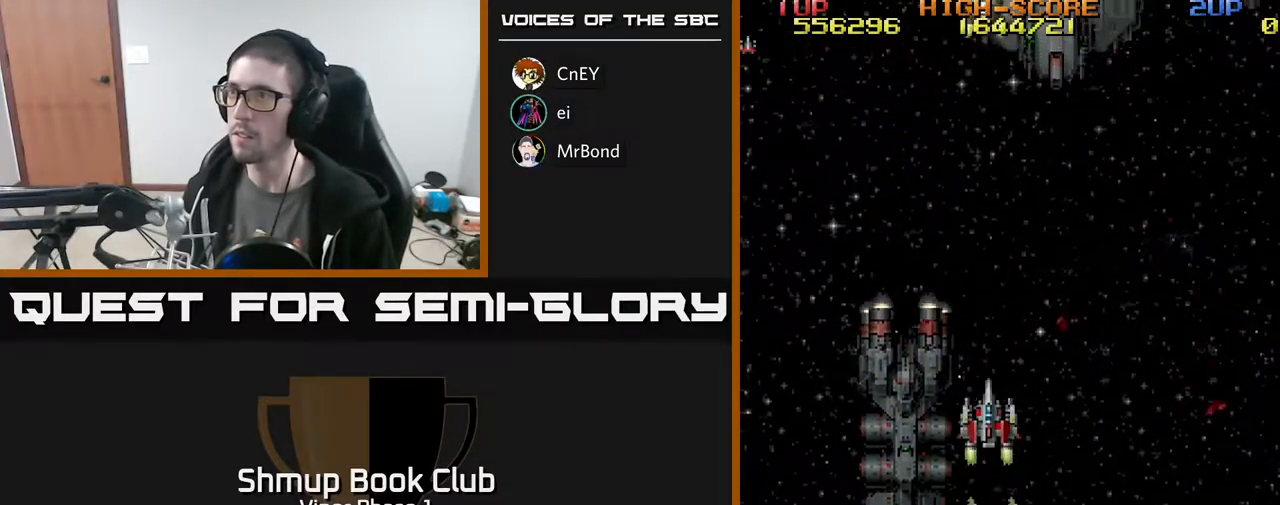
{"buttons": ["DPAD_DOWN", "DPAD_RIGHT"], "left_stick": "center", "events": [[33, "DPAD_RIGHT", "down"], [183, "DPAD_RIGHT", "up"], [300, "DPAD_LEFT", "down"], [367, "DPAD_UP", "up"], [483, "DPAD_DOWN", "down"], [483, "DPAD_LEFT", "up"], [500, "DPAD_RIGHT", "down"]]}
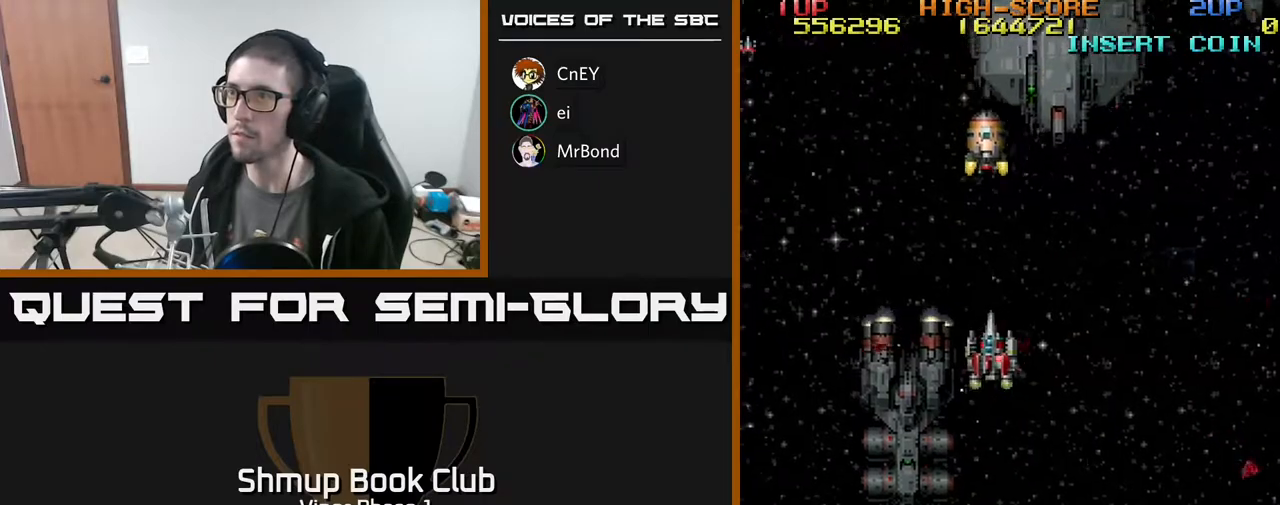
{"buttons": ["A", "DPAD_LEFT"], "left_stick": "center", "events": [[33, "DPAD_DOWN", "up"], [183, "DPAD_UP", "down"], [383, "DPAD_RIGHT", "up"], [417, "A", "down"], [467, "DPAD_LEFT", "down"], [500, "DPAD_UP", "up"]]}
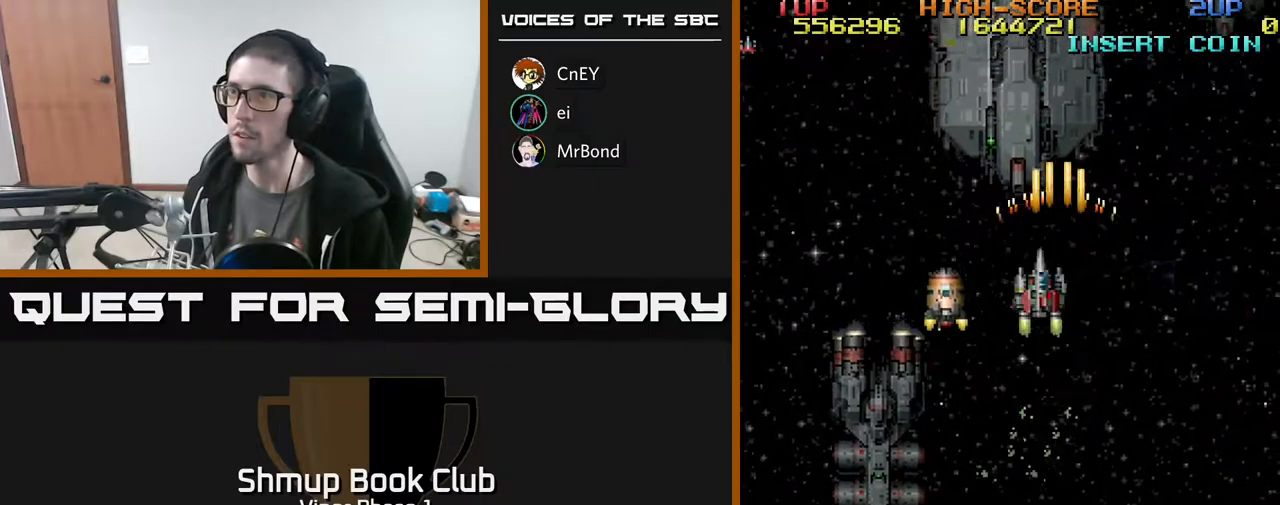
{"buttons": ["A"], "left_stick": "center", "events": [[33, "DPAD_LEFT", "up"], [400, "DPAD_LEFT", "down"], [483, "DPAD_LEFT", "up"]]}
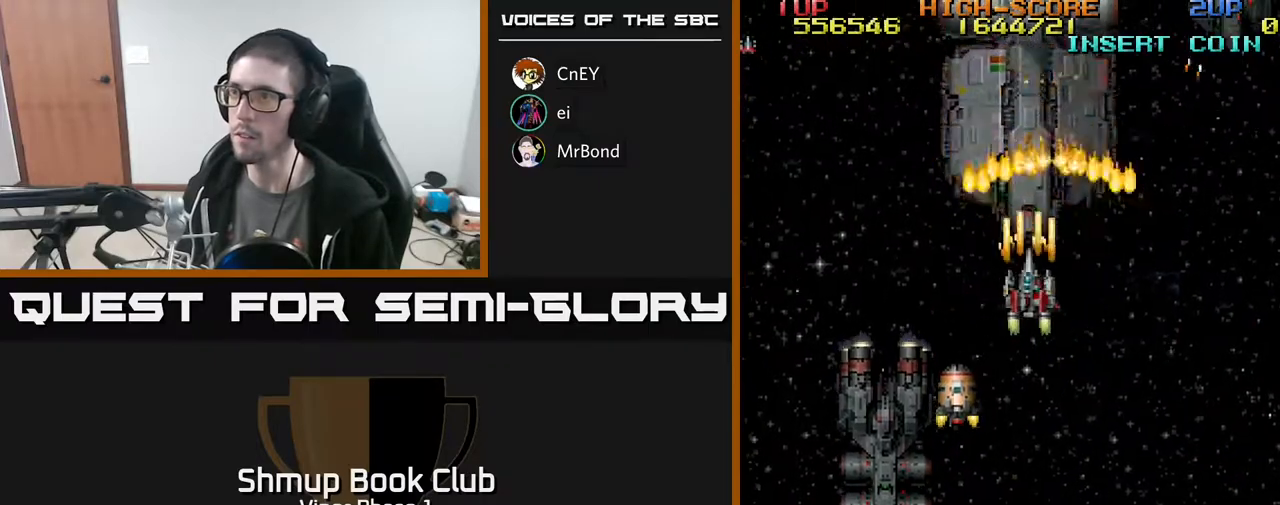
{"buttons": ["A", "DPAD_DOWN"], "left_stick": "center", "events": [[183, "DPAD_DOWN", "down"], [250, "DPAD_DOWN", "up"], [417, "DPAD_DOWN", "down"]]}
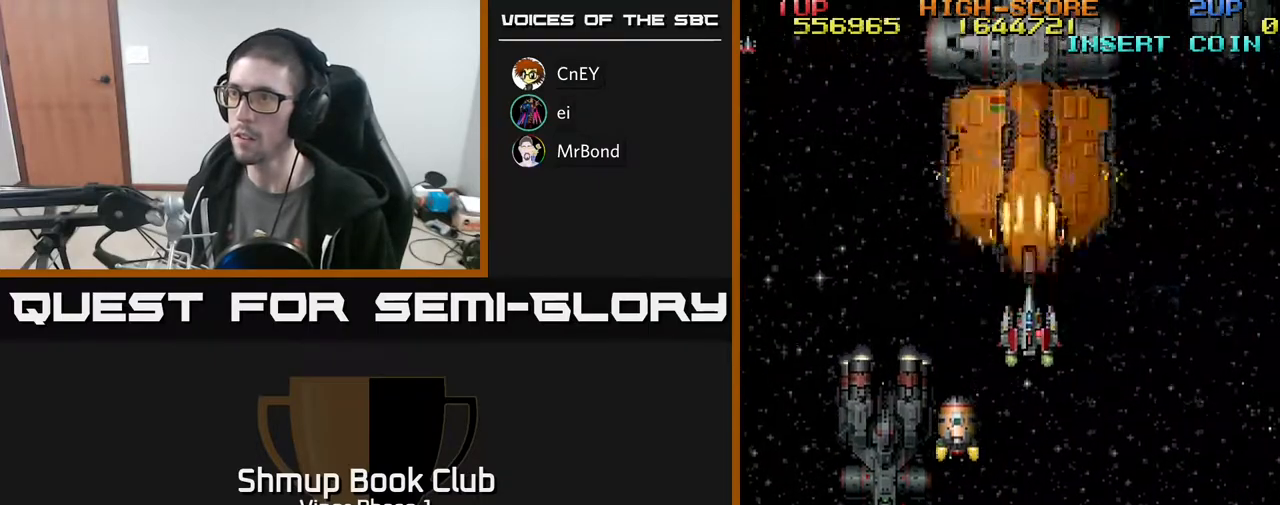
{"buttons": ["A"], "left_stick": "center", "events": [[33, "DPAD_DOWN", "up"], [150, "DPAD_DOWN", "down"], [267, "DPAD_DOWN", "up"]]}
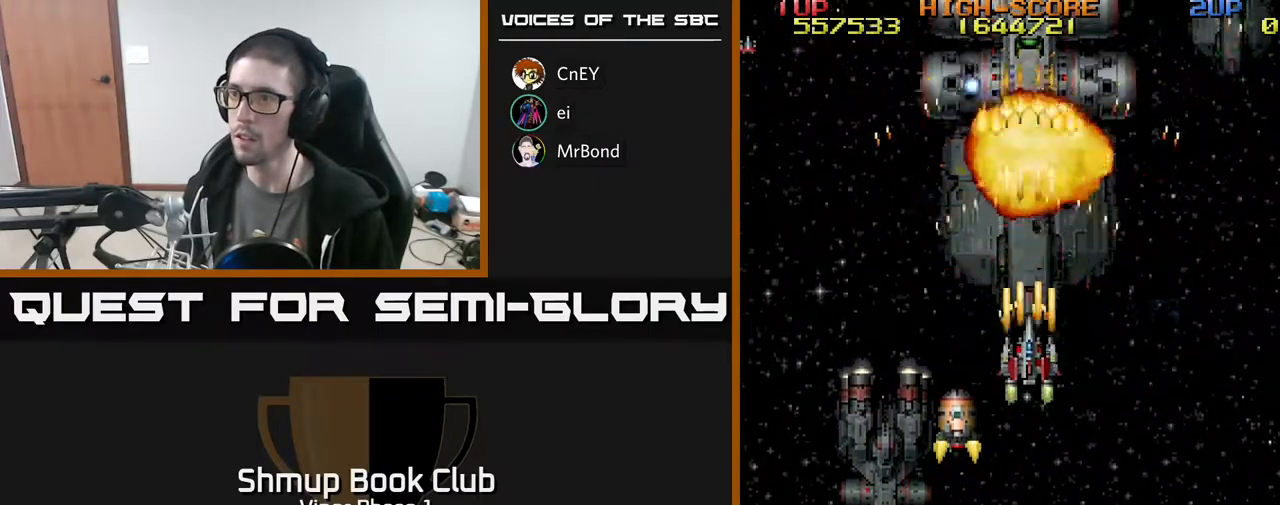
{"buttons": ["A", "DPAD_RIGHT"], "left_stick": "center", "events": [[200, "DPAD_RIGHT", "down"], [317, "DPAD_RIGHT", "up"], [467, "DPAD_RIGHT", "down"]]}
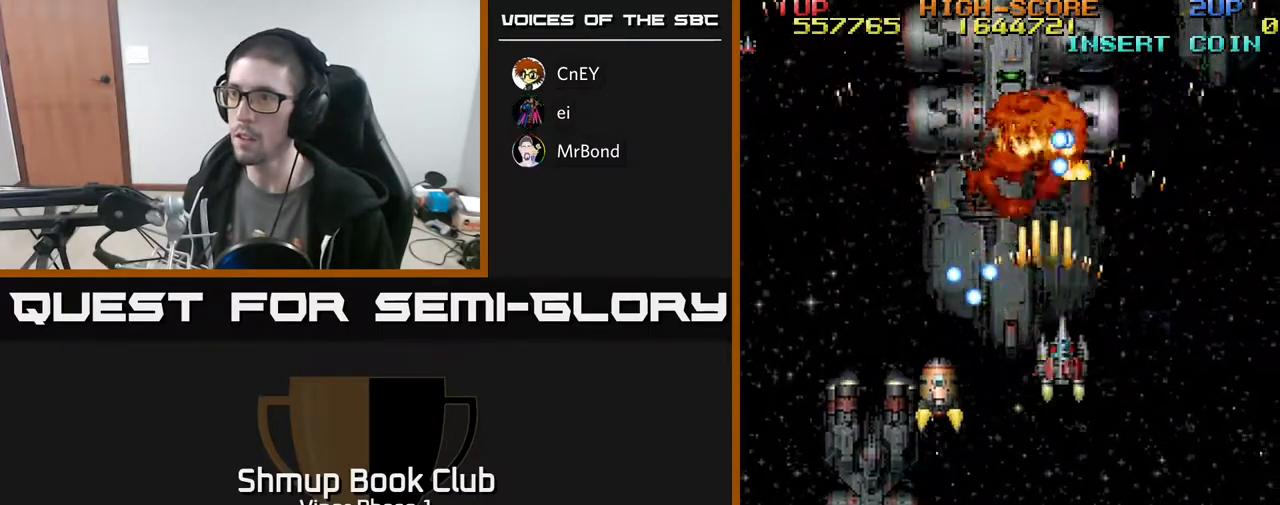
{"buttons": ["A", "DPAD_RIGHT"], "left_stick": "center", "events": [[83, "DPAD_RIGHT", "up"], [350, "DPAD_DOWN", "down"], [433, "DPAD_RIGHT", "down"], [500, "DPAD_DOWN", "up"]]}
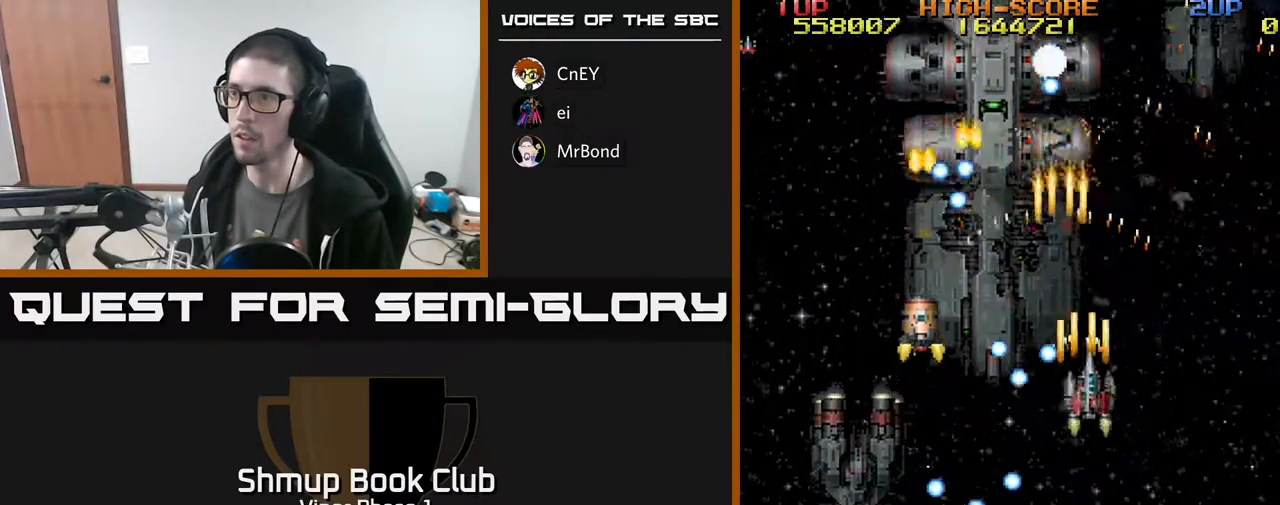
{"buttons": ["A", "DPAD_DOWN", "DPAD_LEFT"], "left_stick": "center", "events": [[83, "DPAD_RIGHT", "up"], [100, "DPAD_UP", "down"], [117, "DPAD_LEFT", "down"], [183, "DPAD_UP", "up"], [233, "DPAD_DOWN", "down"]]}
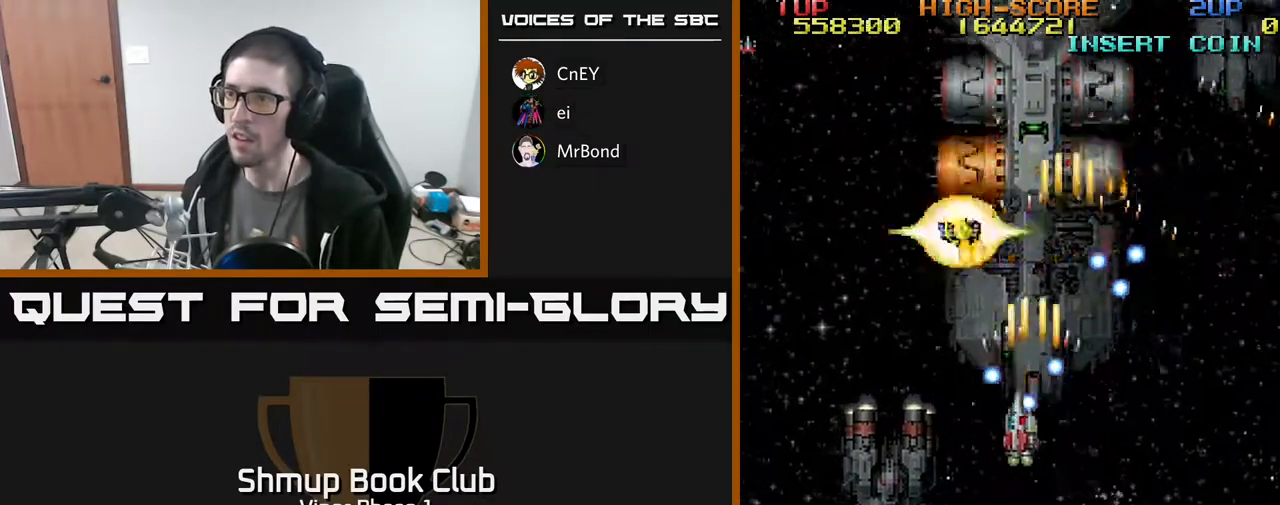
{"buttons": ["A", "DPAD_UP"], "left_stick": "center", "events": [[433, "DPAD_DOWN", "up"], [483, "DPAD_LEFT", "up"], [483, "DPAD_UP", "down"]]}
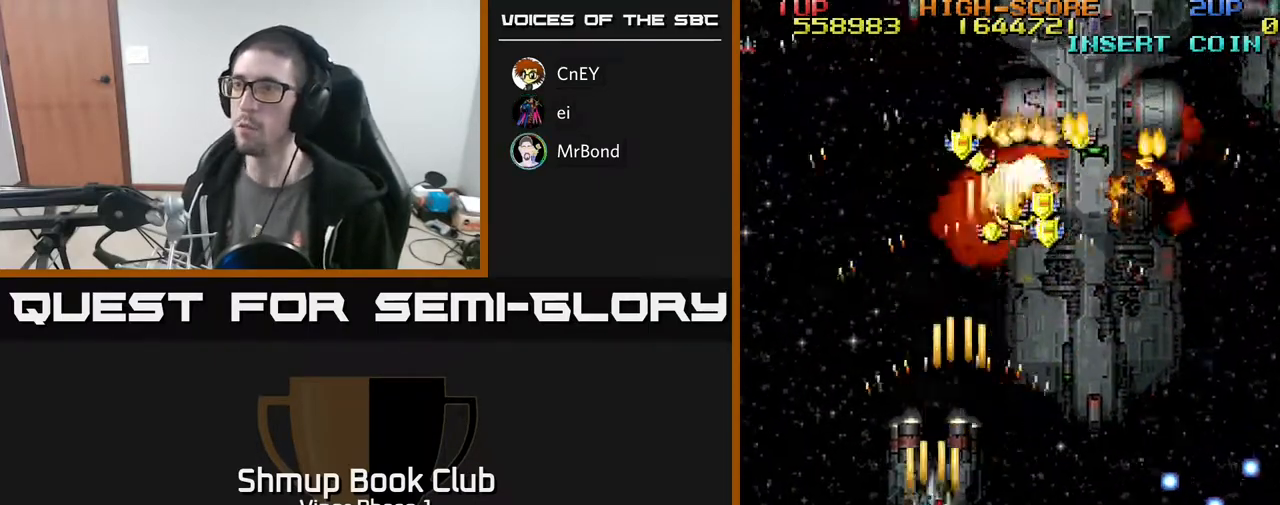
{"buttons": ["A", "DPAD_UP", "DPAD_RIGHT"], "left_stick": "center", "events": [[50, "DPAD_RIGHT", "down"], [250, "DPAD_UP", "up"], [417, "DPAD_UP", "down"]]}
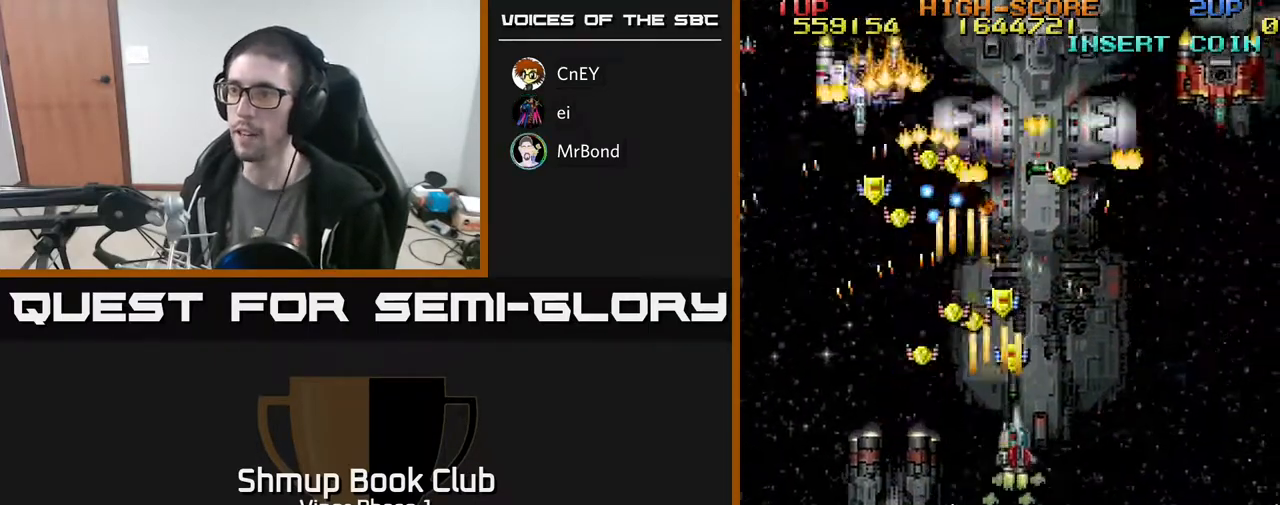
{"buttons": ["A", "DPAD_DOWN", "DPAD_RIGHT"], "left_stick": "center", "events": [[67, "DPAD_RIGHT", "up"], [217, "DPAD_LEFT", "down"], [250, "DPAD_UP", "up"], [300, "DPAD_DOWN", "down"], [417, "DPAD_LEFT", "up"], [467, "DPAD_RIGHT", "down"]]}
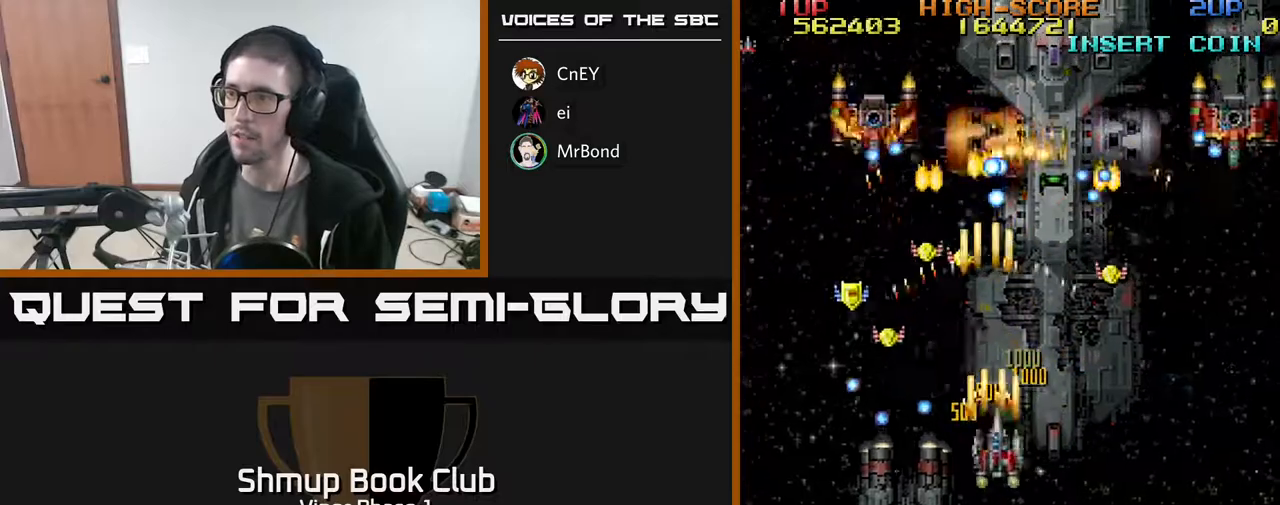
{"buttons": ["A", "DPAD_LEFT"], "left_stick": "center", "events": [[100, "DPAD_RIGHT", "up"], [133, "DPAD_LEFT", "down"], [167, "DPAD_DOWN", "up"]]}
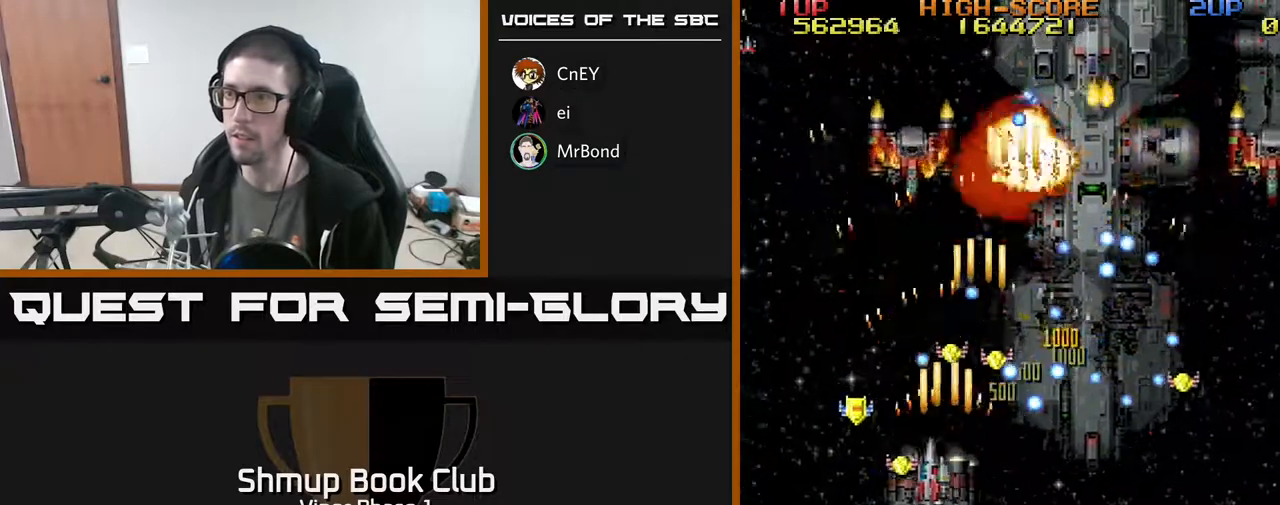
{"buttons": ["A", "DPAD_DOWN"], "left_stick": "center", "events": [[217, "DPAD_UP", "down"], [283, "DPAD_LEFT", "up"], [367, "DPAD_RIGHT", "down"], [367, "DPAD_UP", "up"], [417, "DPAD_DOWN", "down"], [483, "DPAD_RIGHT", "up"]]}
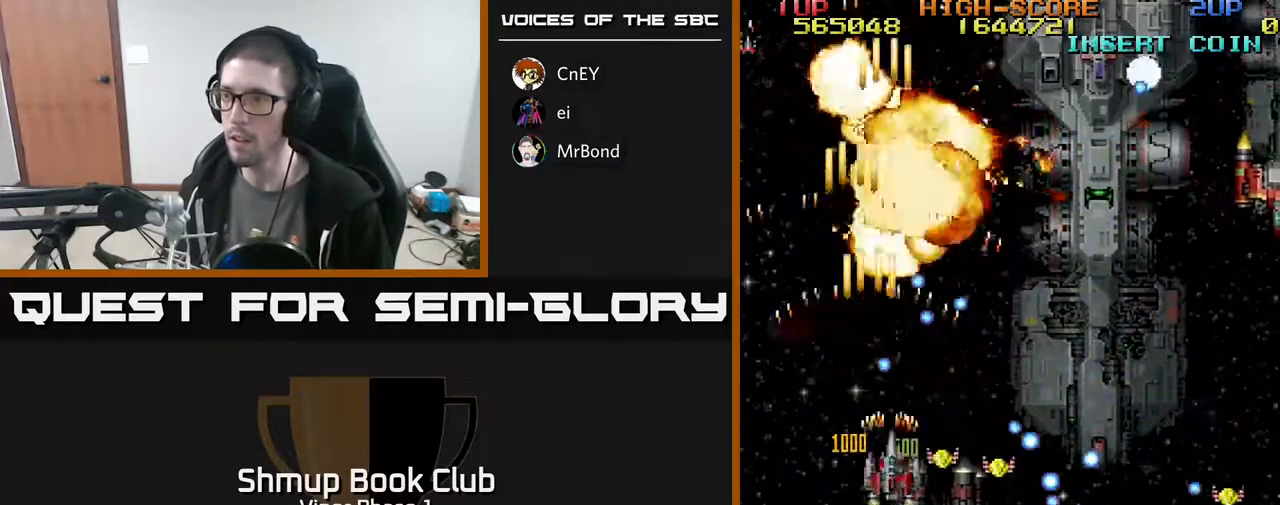
{"buttons": ["A", "DPAD_DOWN", "DPAD_RIGHT"], "left_stick": "center", "events": [[67, "DPAD_RIGHT", "down"], [83, "DPAD_DOWN", "up"], [150, "DPAD_RIGHT", "up"], [183, "DPAD_RIGHT", "down"], [317, "DPAD_RIGHT", "up"], [317, "DPAD_UP", "down"], [417, "DPAD_UP", "up"], [433, "DPAD_DOWN", "down"], [450, "DPAD_RIGHT", "down"]]}
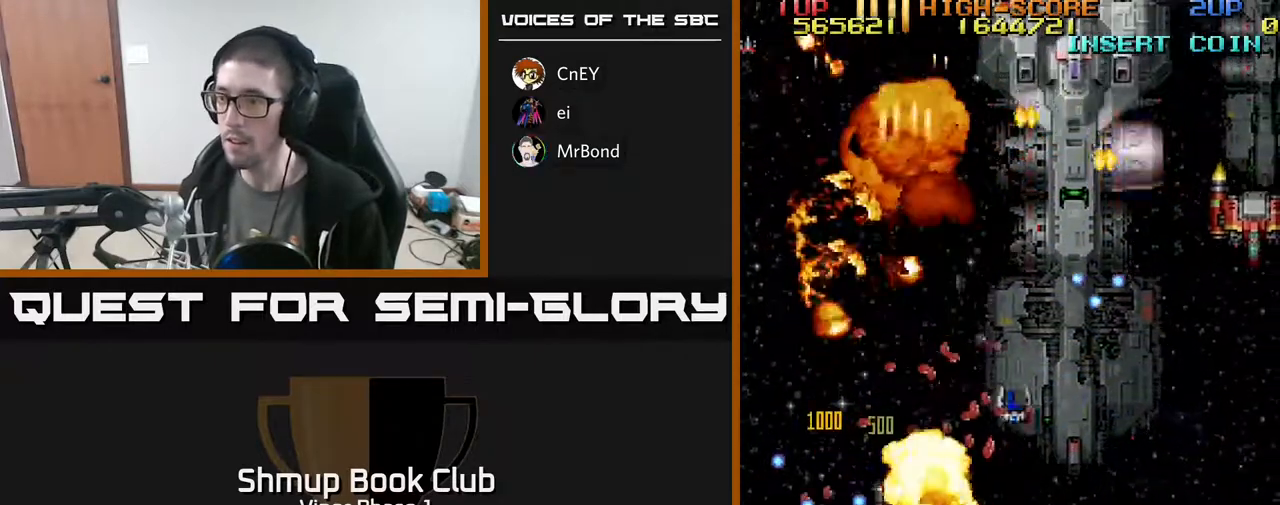
{"buttons": ["A", "DPAD_RIGHT"], "left_stick": "center", "events": [[200, "DPAD_RIGHT", "up"], [233, "DPAD_DOWN", "up"], [433, "DPAD_RIGHT", "down"]]}
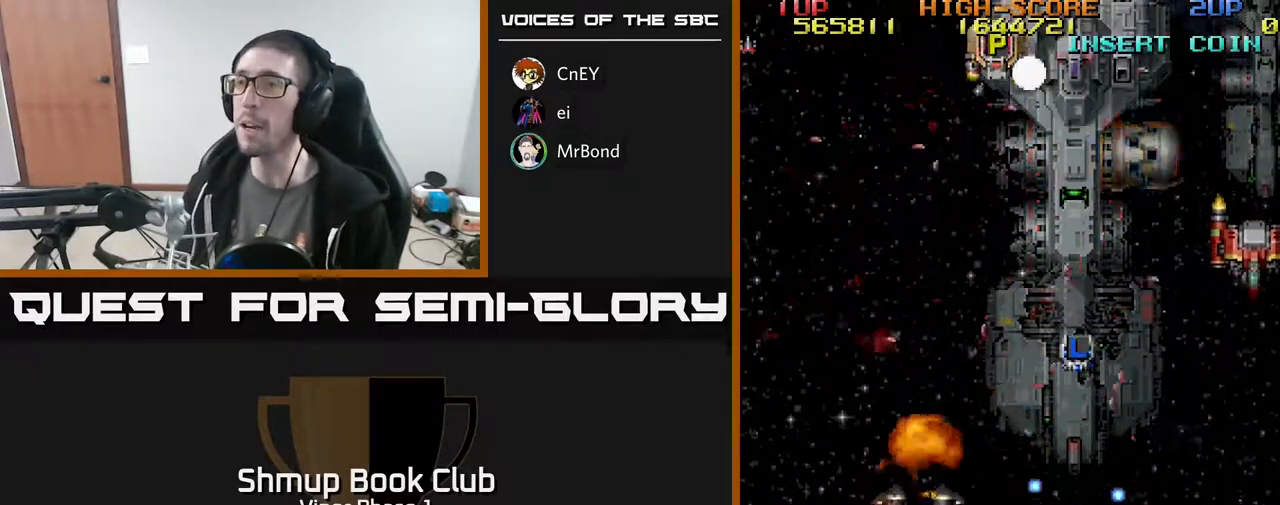
{"buttons": ["DPAD_RIGHT"], "left_stick": "center", "events": [[183, "DPAD_RIGHT", "up"], [367, "DPAD_RIGHT", "down"], [383, "A", "up"]]}
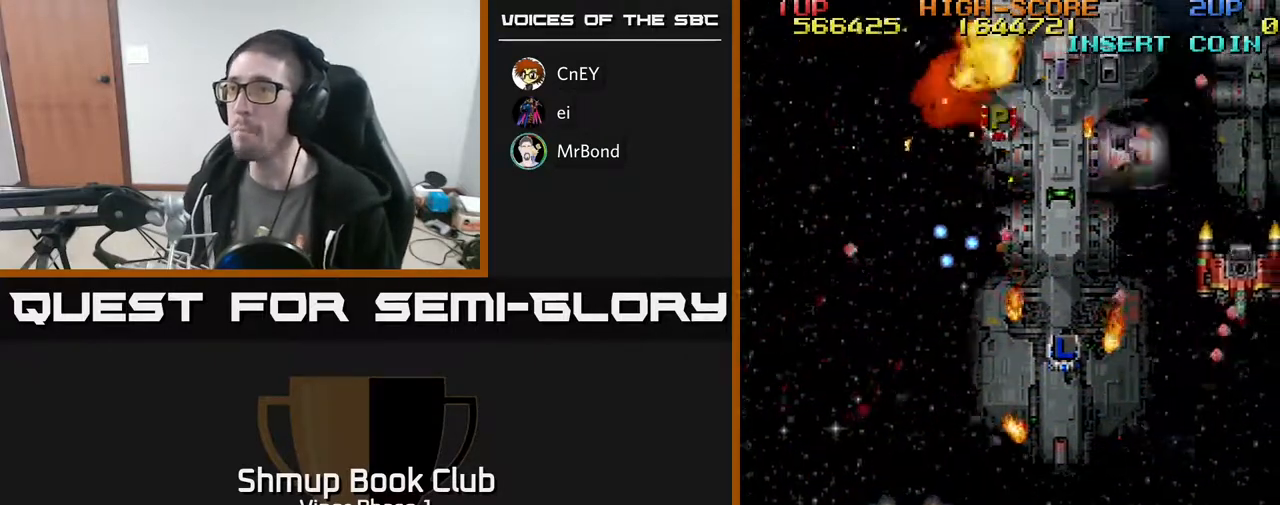
{"buttons": ["A", "DPAD_UP", "DPAD_RIGHT"], "left_stick": "center", "events": [[67, "A", "down"], [433, "DPAD_UP", "down"]]}